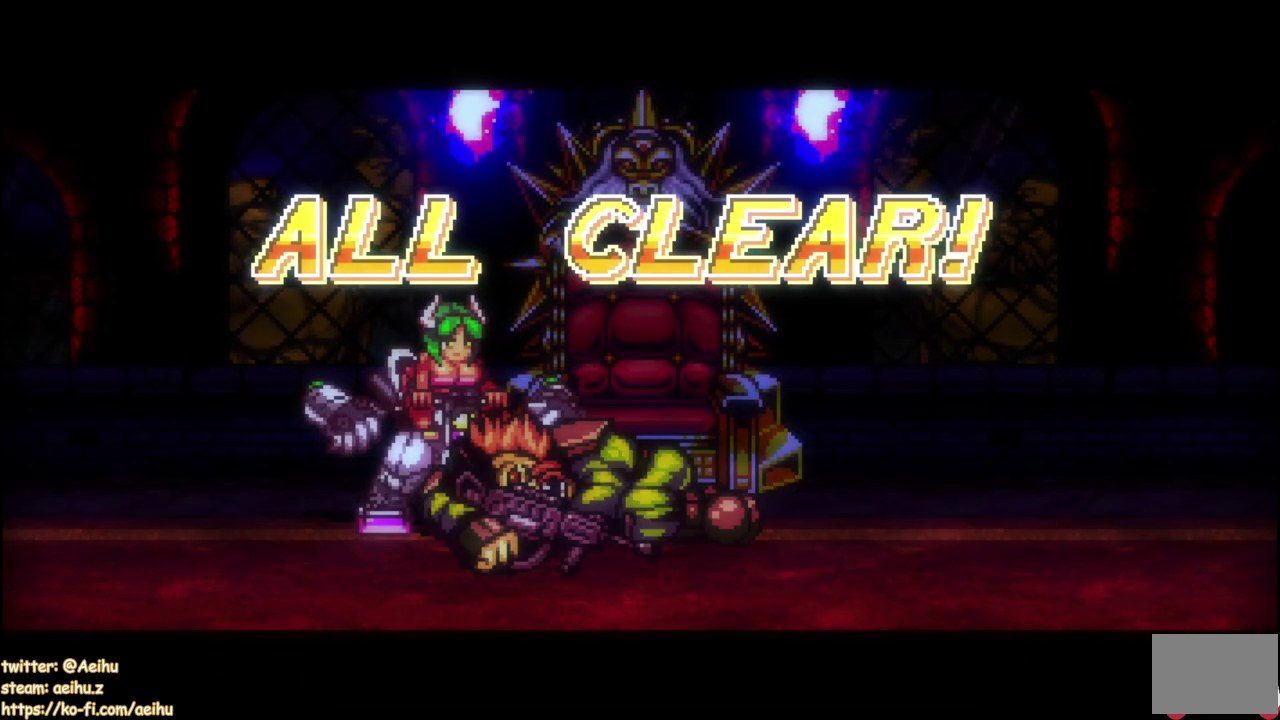
Gameplay with a controller (PlayStation layout); each line is a JSON object with the inputs held at the frame after it. "events" lists button and stick changes between this image and that frame as [ms after this image, input, new state], when the widget could be followed in between.
{"buttons": ["CROSS", "SQUARE"], "left_stick": "center", "right_stick": "center", "events": [[383, "CROSS", "down"], [400, "SQUARE", "down"]]}
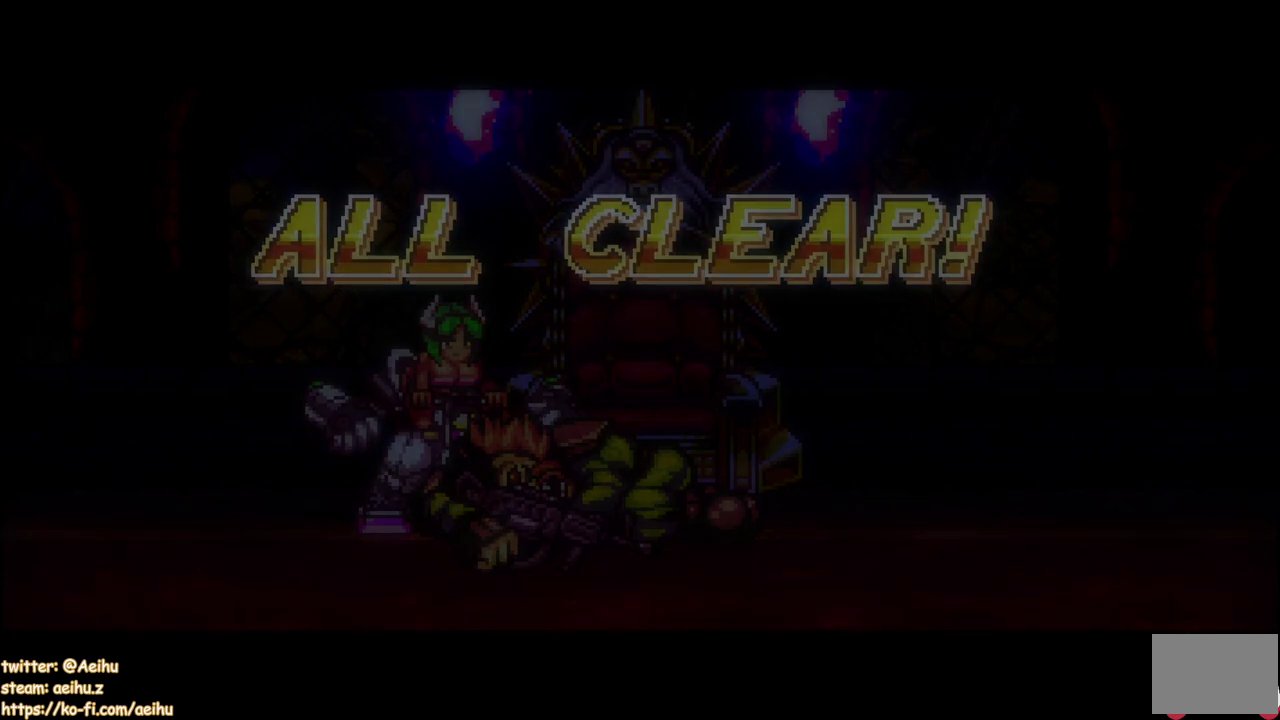
{"buttons": ["CROSS", "SQUARE"], "left_stick": "center", "right_stick": "center", "events": []}
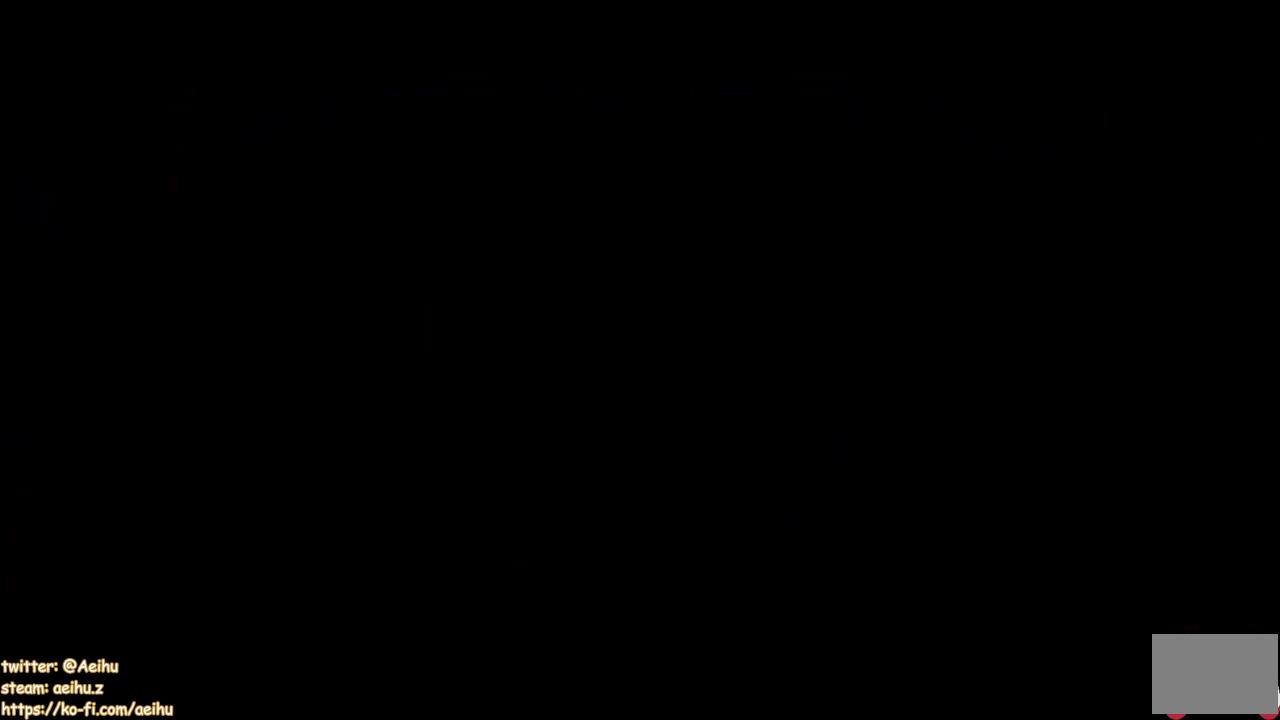
{"buttons": ["CROSS", "SQUARE"], "left_stick": "center", "right_stick": "center", "events": []}
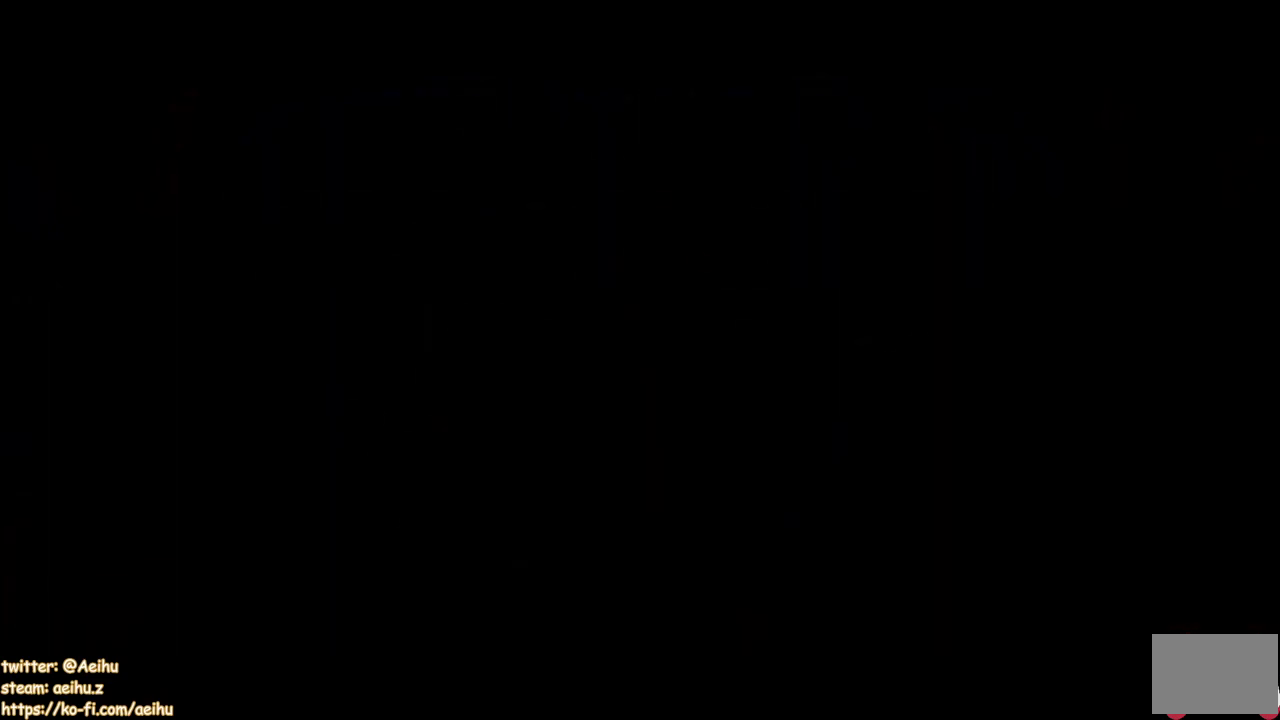
{"buttons": ["CROSS", "SQUARE"], "left_stick": "center", "right_stick": "center", "events": []}
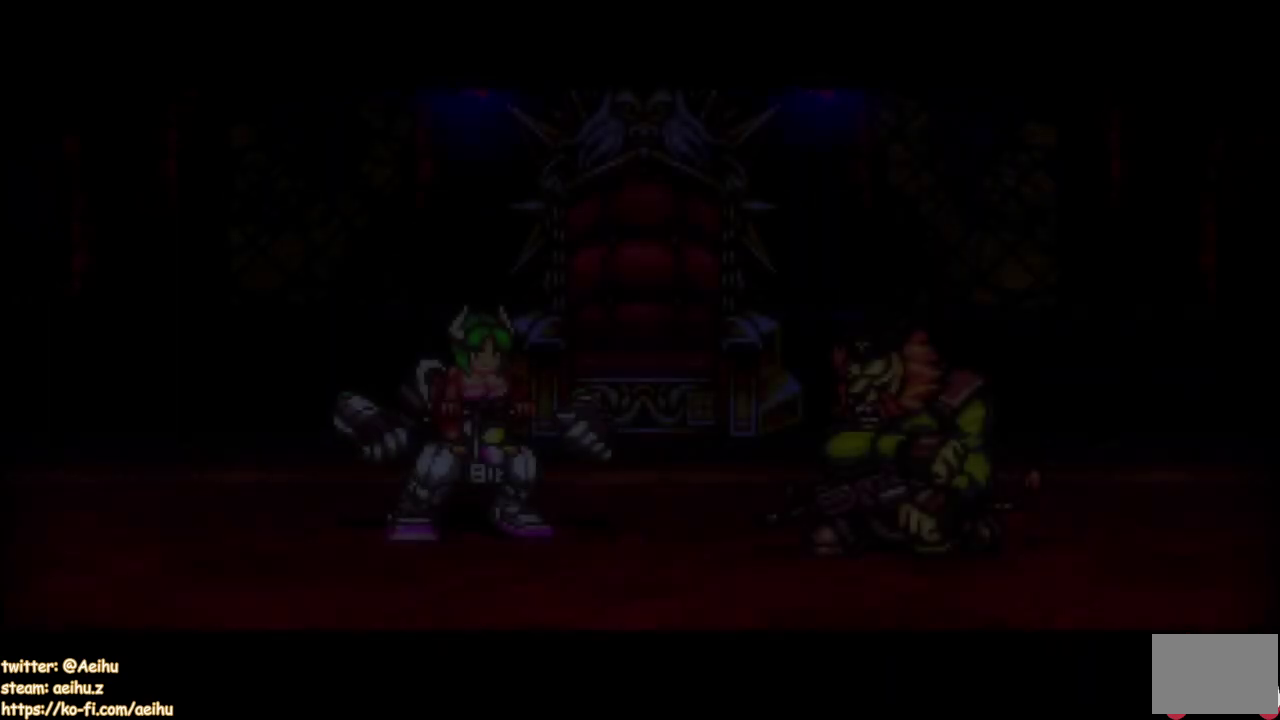
{"buttons": ["CROSS", "SQUARE"], "left_stick": "center", "right_stick": "center", "events": []}
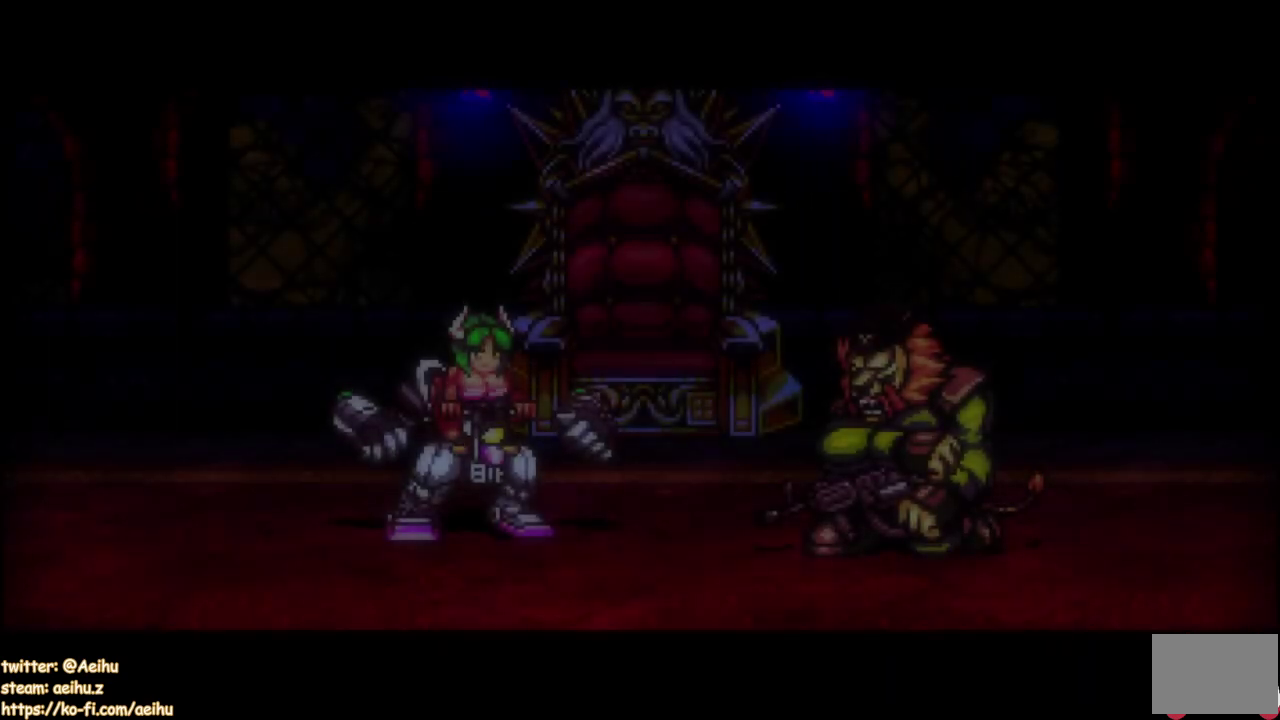
{"buttons": ["CROSS", "SQUARE"], "left_stick": "center", "right_stick": "center", "events": []}
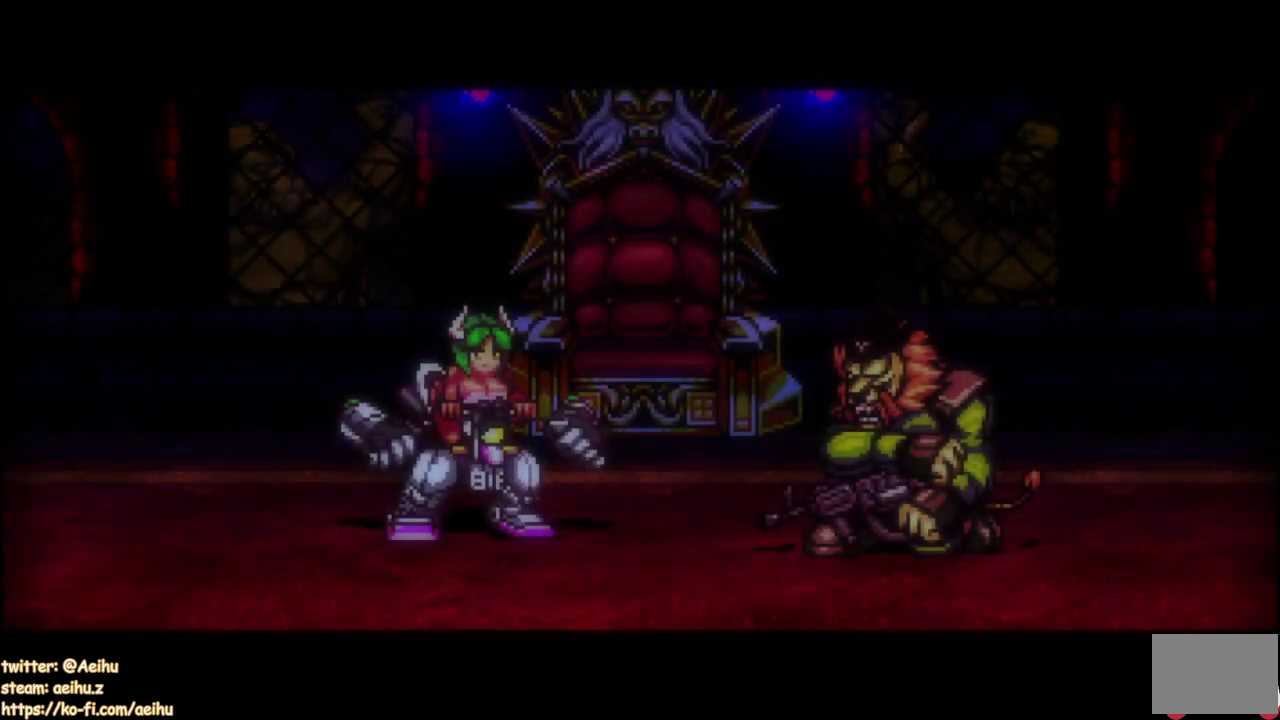
{"buttons": ["CROSS", "SQUARE"], "left_stick": "center", "right_stick": "center", "events": []}
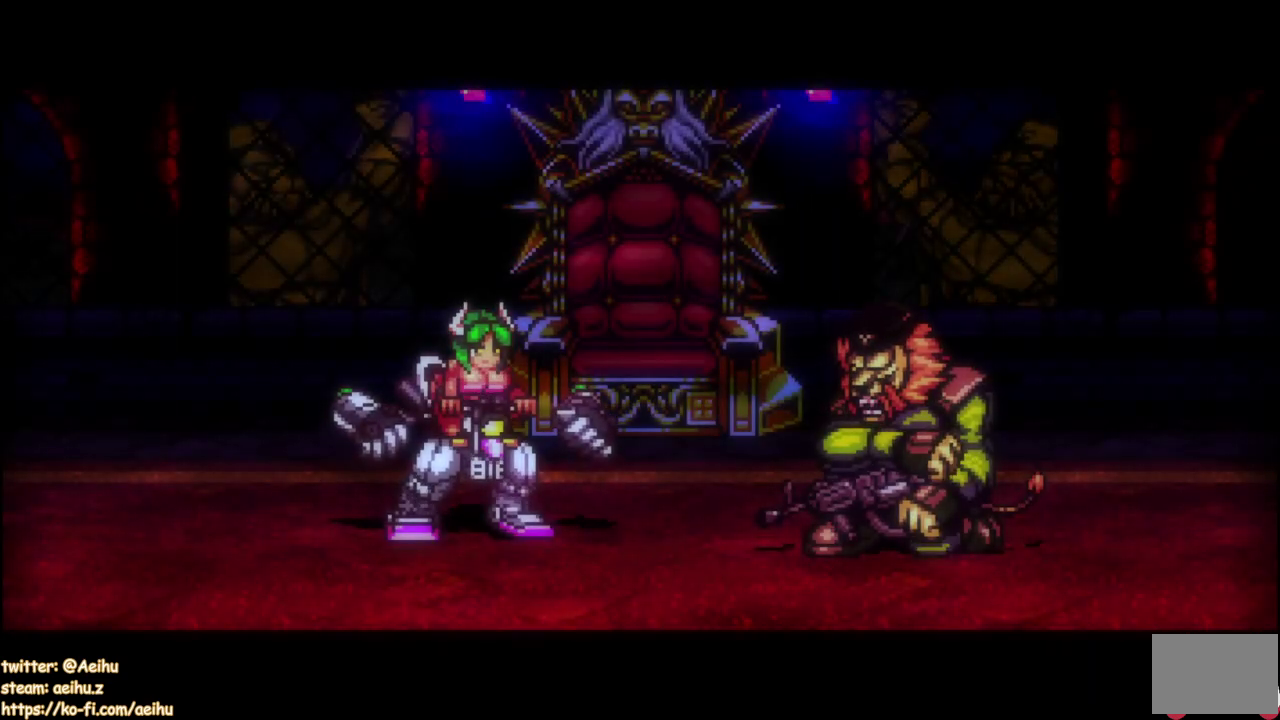
{"buttons": ["CROSS", "SQUARE"], "left_stick": "center", "right_stick": "center", "events": []}
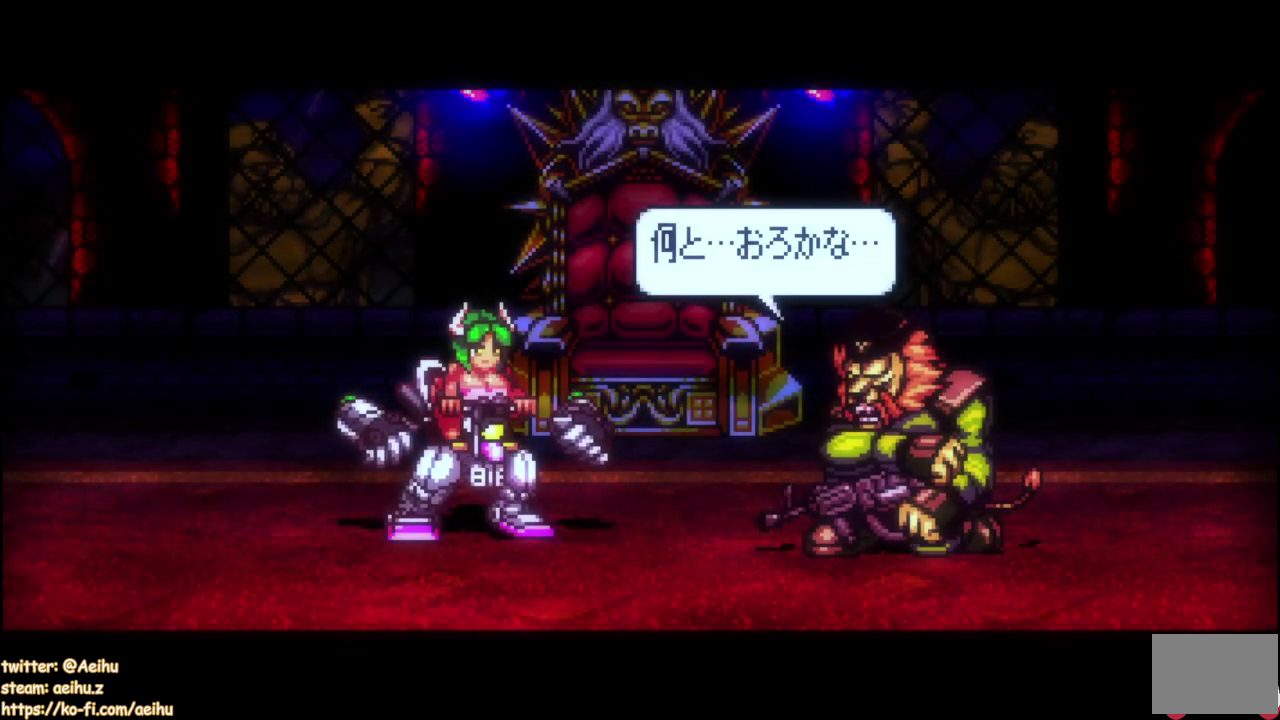
{"buttons": ["CROSS", "SQUARE"], "left_stick": "center", "right_stick": "center", "events": []}
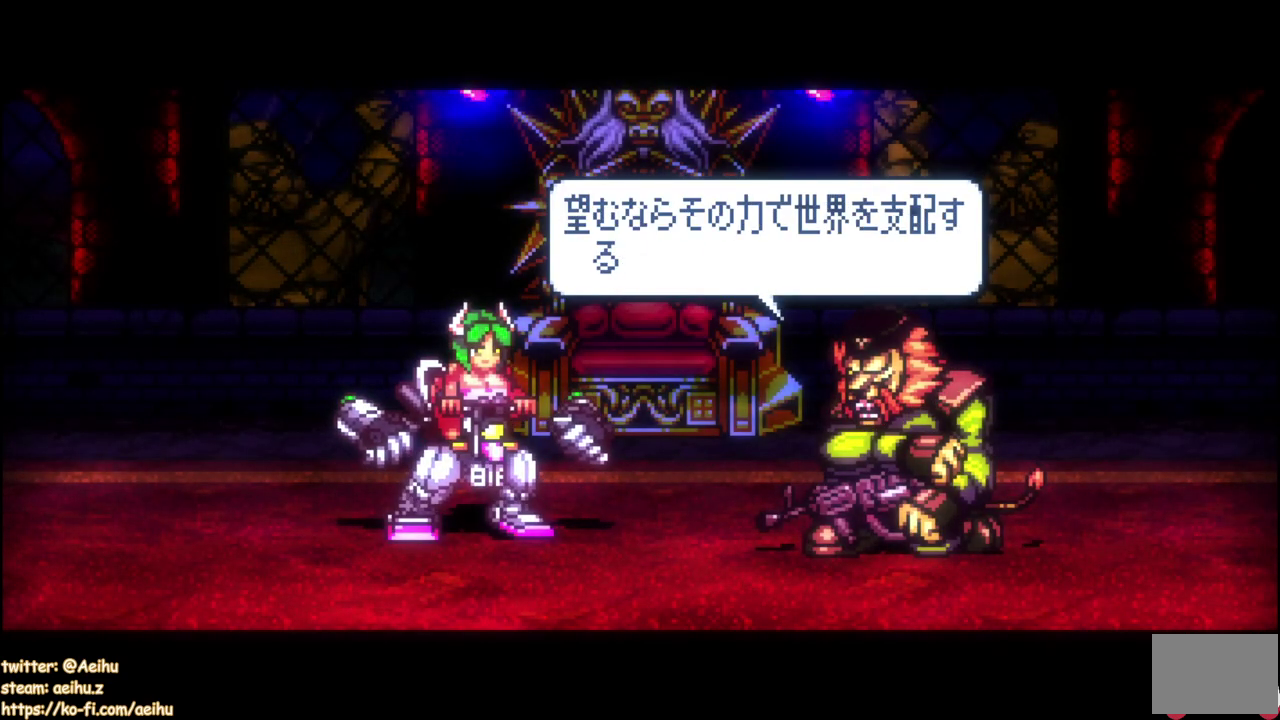
{"buttons": ["CROSS", "SQUARE"], "left_stick": "center", "right_stick": "center", "events": []}
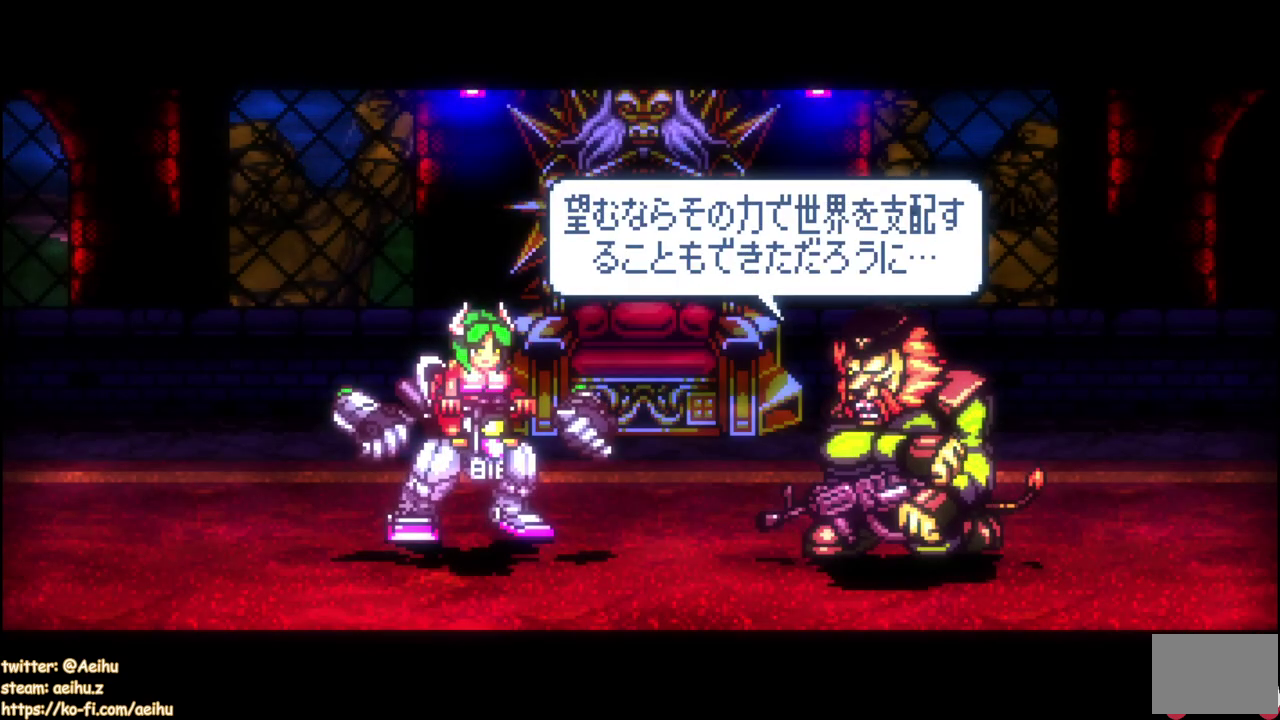
{"buttons": ["CROSS", "SQUARE"], "left_stick": "center", "right_stick": "center", "events": []}
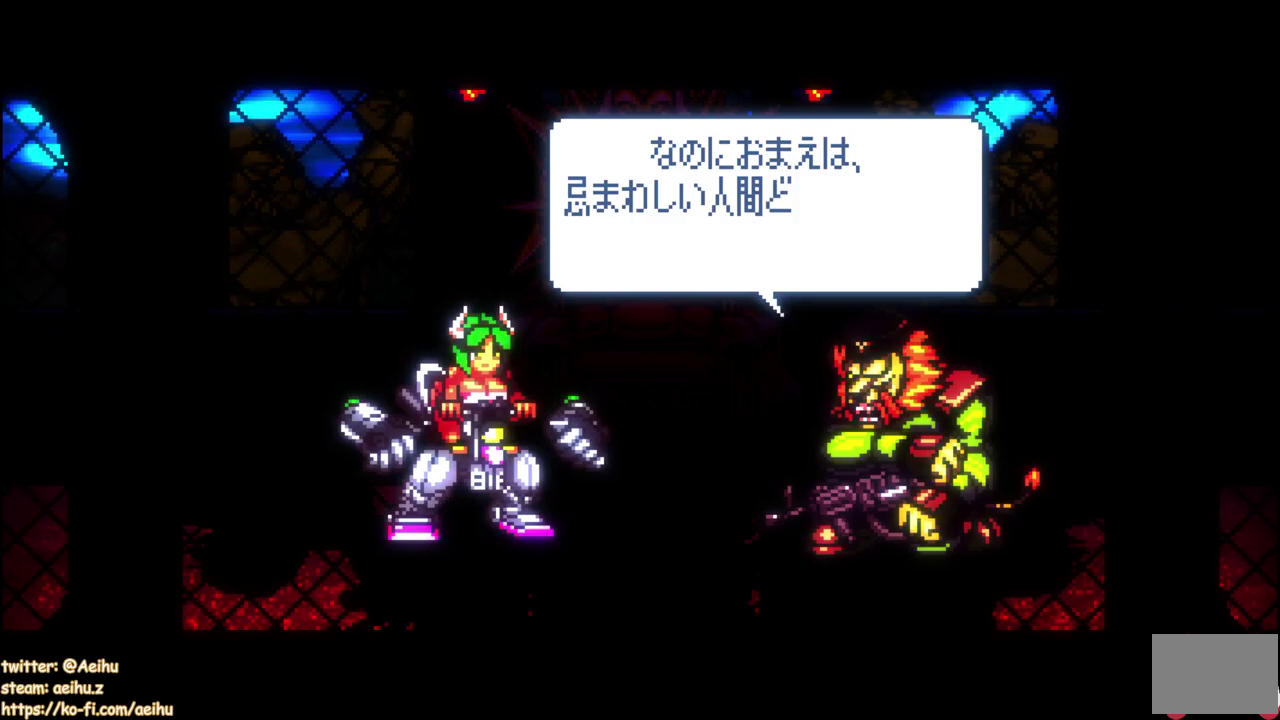
{"buttons": ["CROSS", "SQUARE"], "left_stick": "center", "right_stick": "center", "events": []}
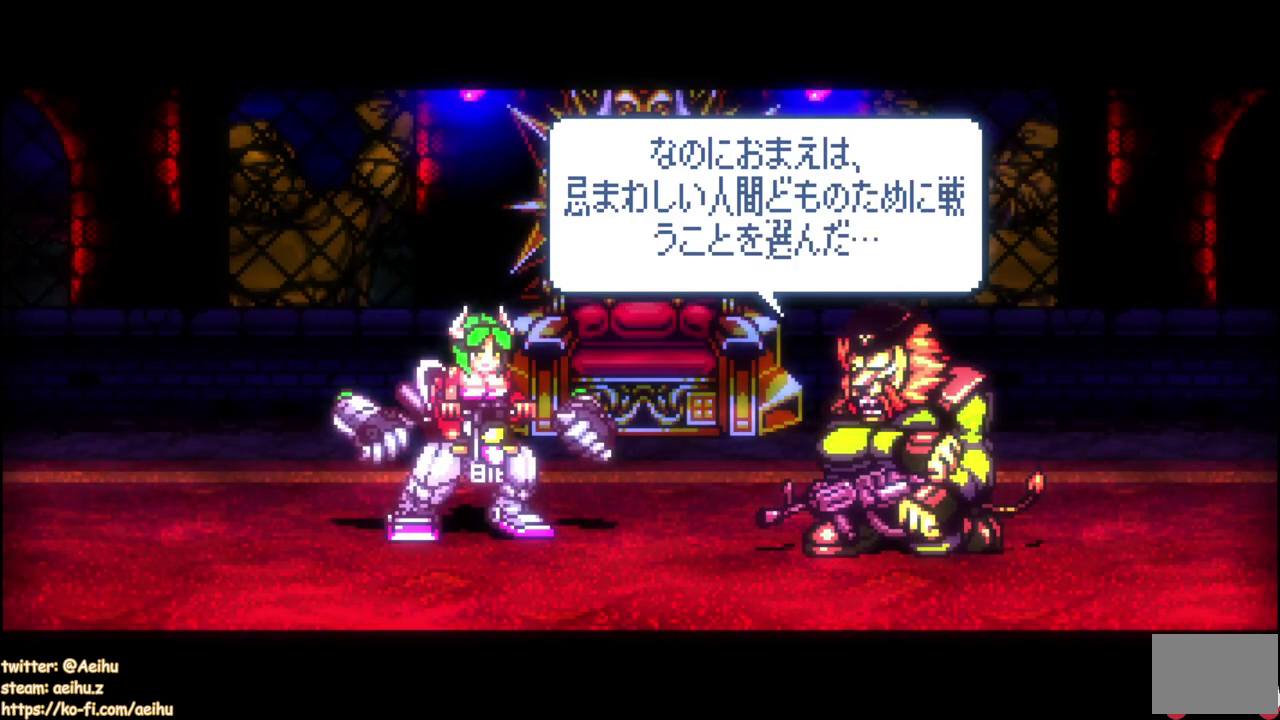
{"buttons": ["CROSS", "SQUARE"], "left_stick": "center", "right_stick": "center", "events": []}
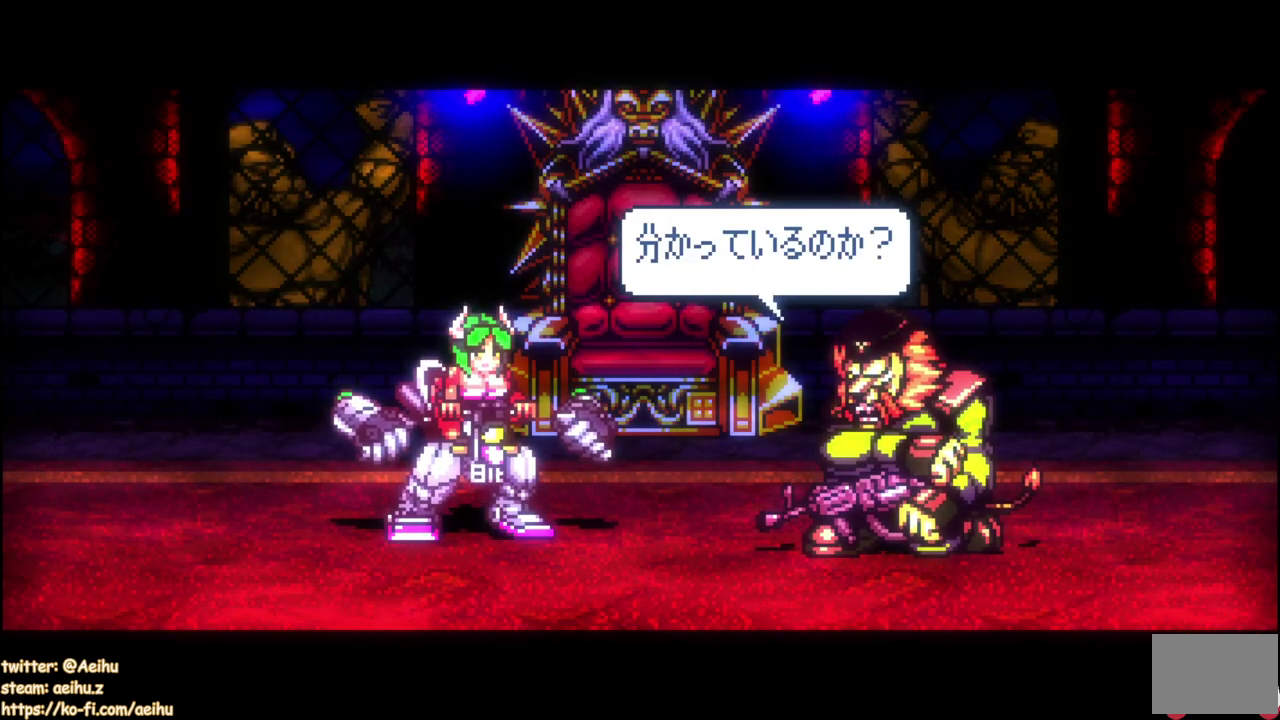
{"buttons": ["CROSS", "SQUARE"], "left_stick": "center", "right_stick": "center", "events": []}
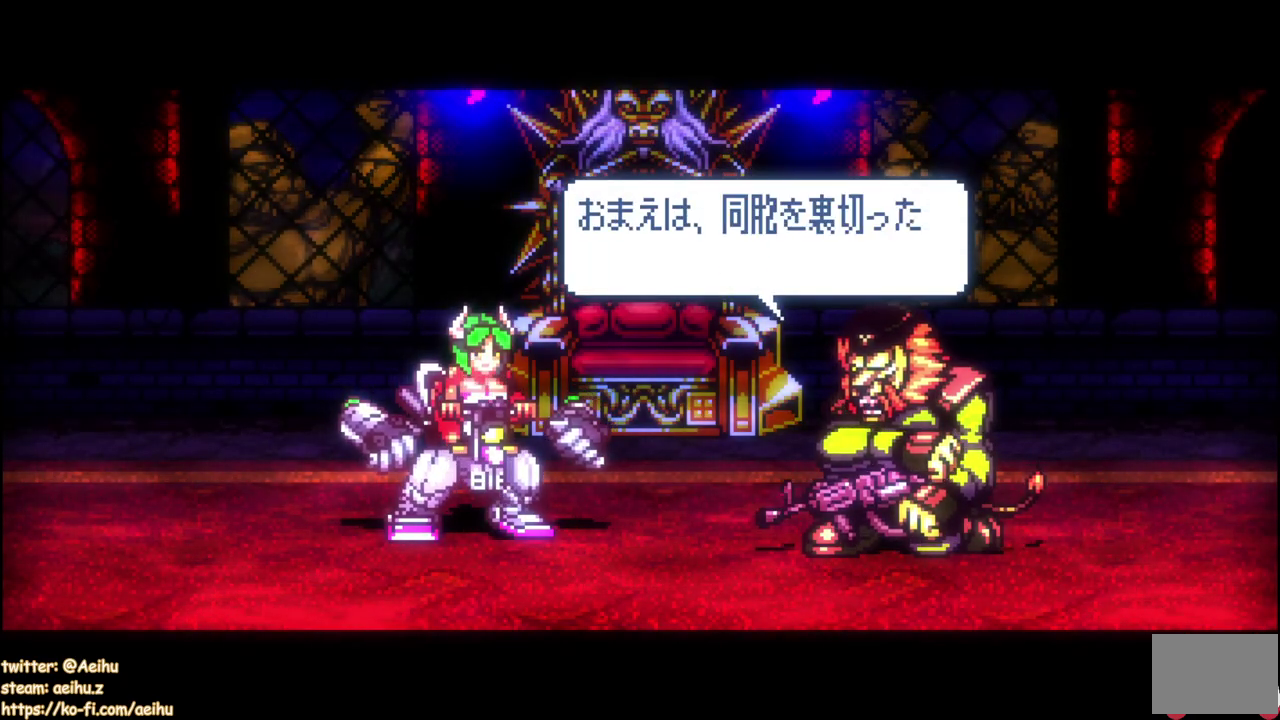
{"buttons": ["CROSS", "SQUARE"], "left_stick": "center", "right_stick": "center", "events": []}
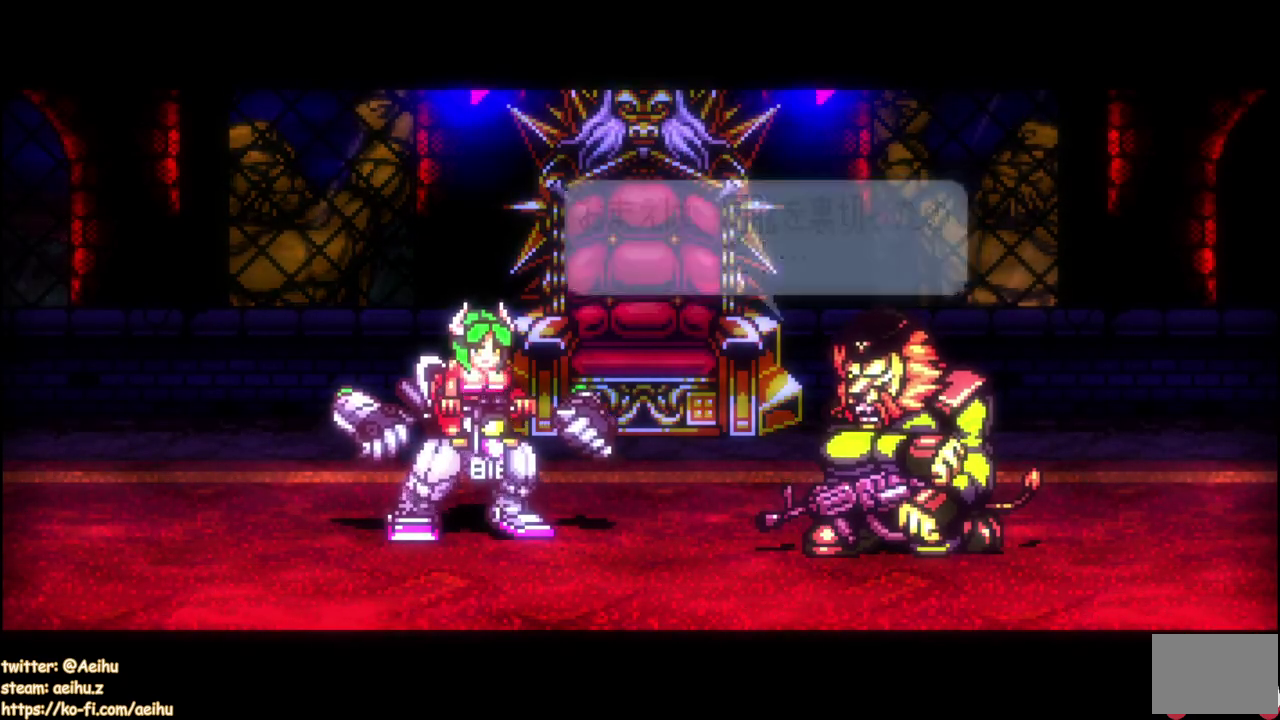
{"buttons": ["CROSS", "SQUARE"], "left_stick": "center", "right_stick": "center", "events": []}
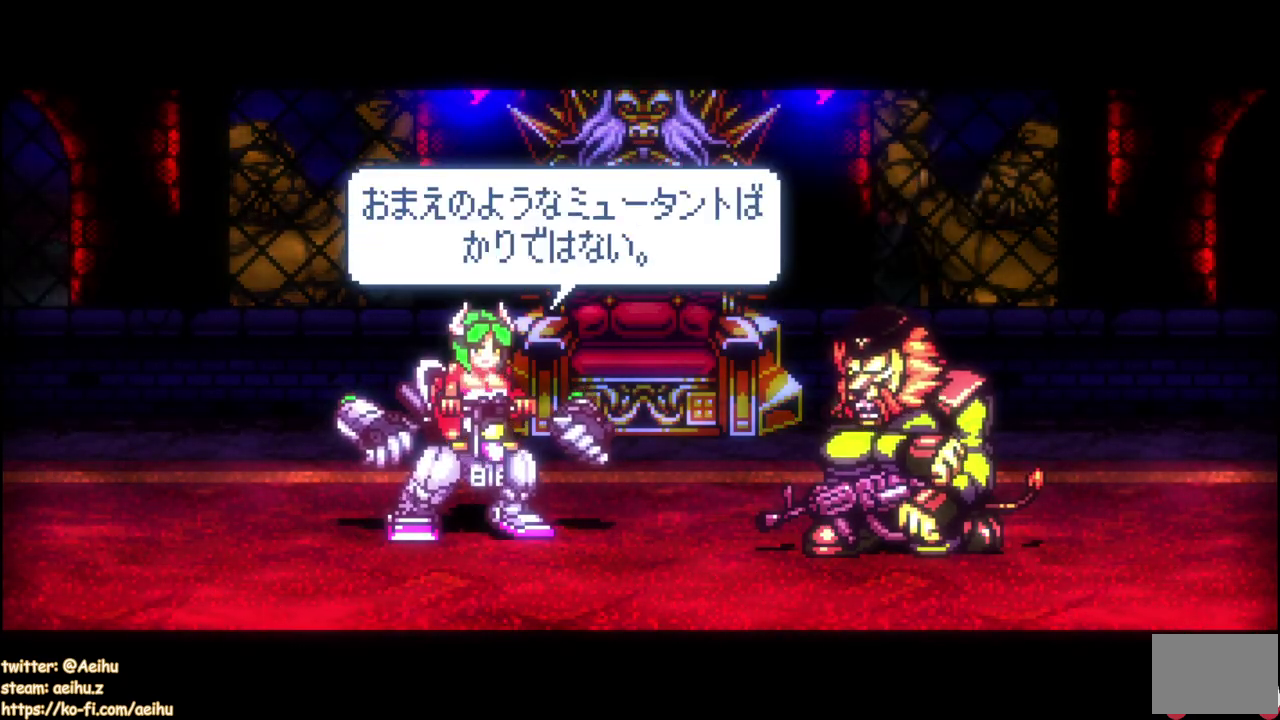
{"buttons": ["CROSS", "SQUARE"], "left_stick": "center", "right_stick": "center", "events": []}
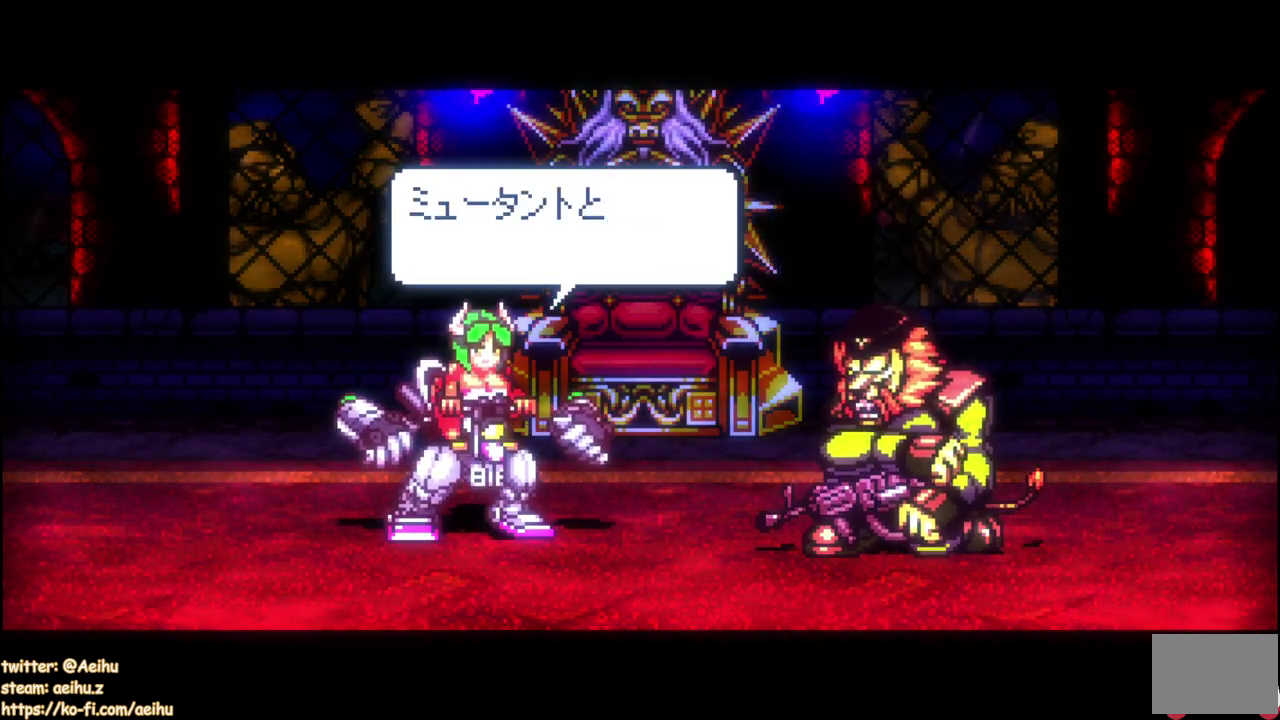
{"buttons": ["CROSS", "SQUARE"], "left_stick": "center", "right_stick": "center", "events": []}
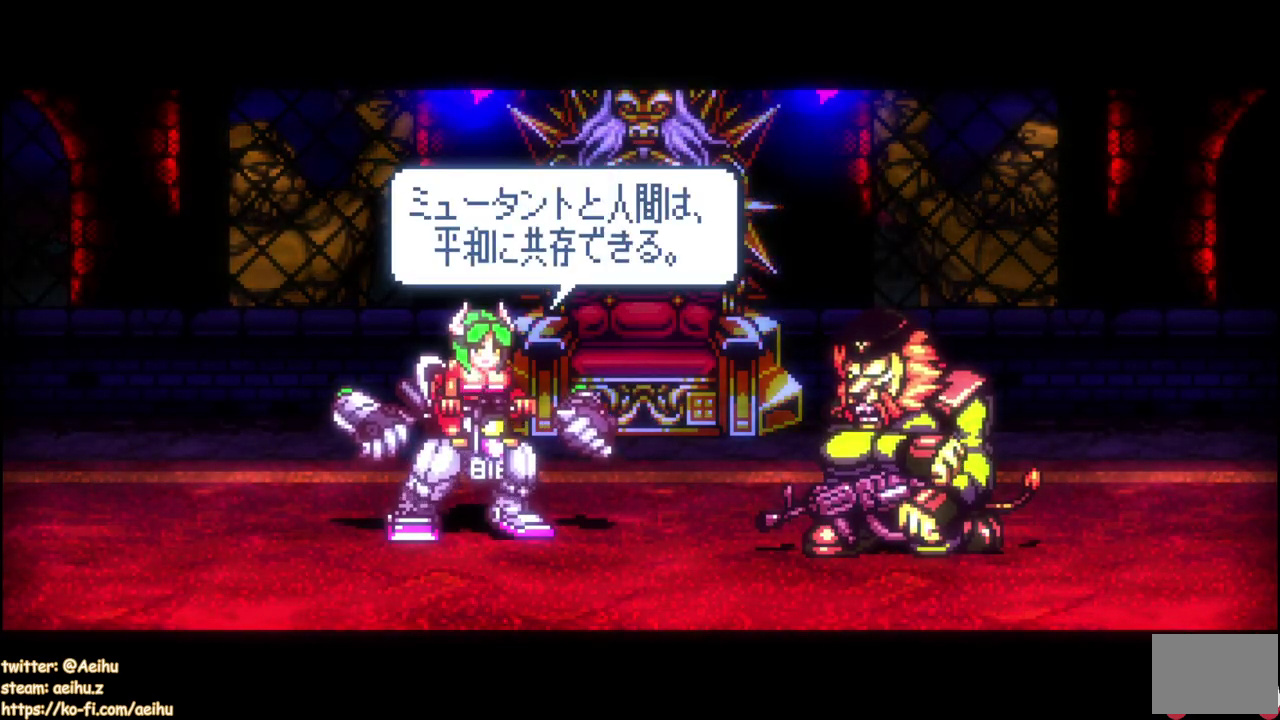
{"buttons": ["CROSS", "SQUARE"], "left_stick": "center", "right_stick": "center", "events": []}
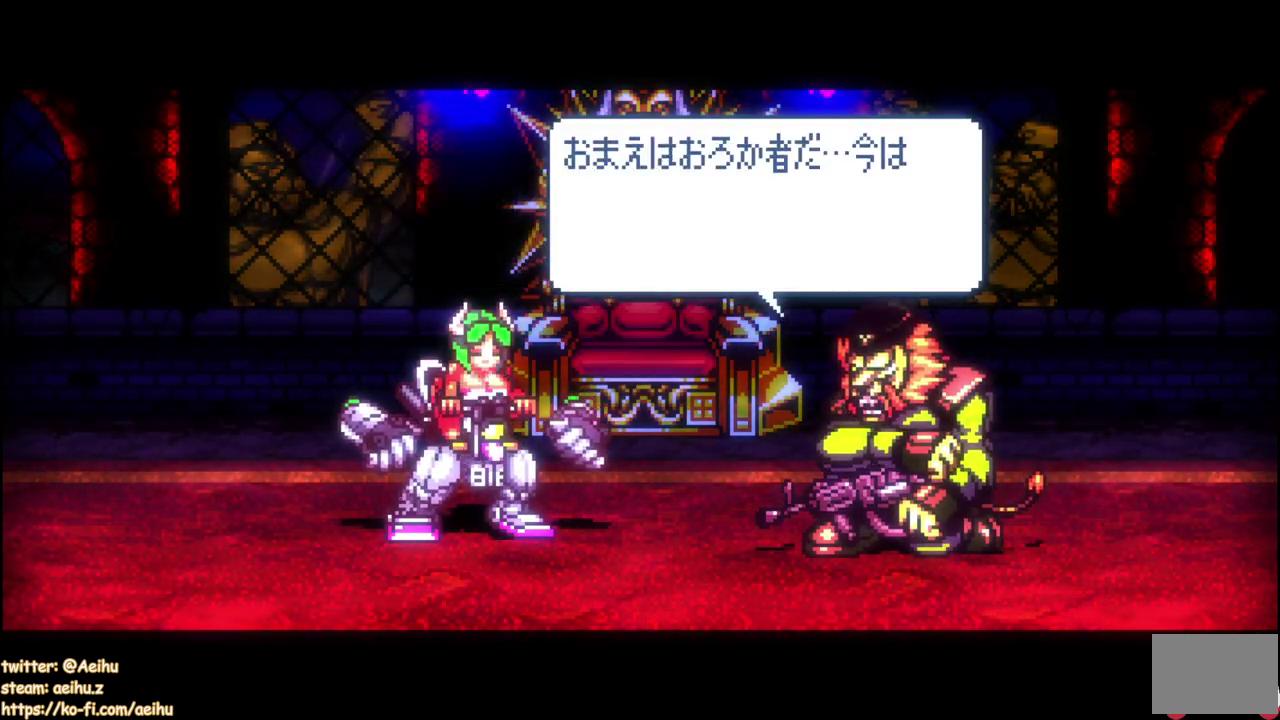
{"buttons": ["CROSS", "SQUARE"], "left_stick": "center", "right_stick": "center", "events": []}
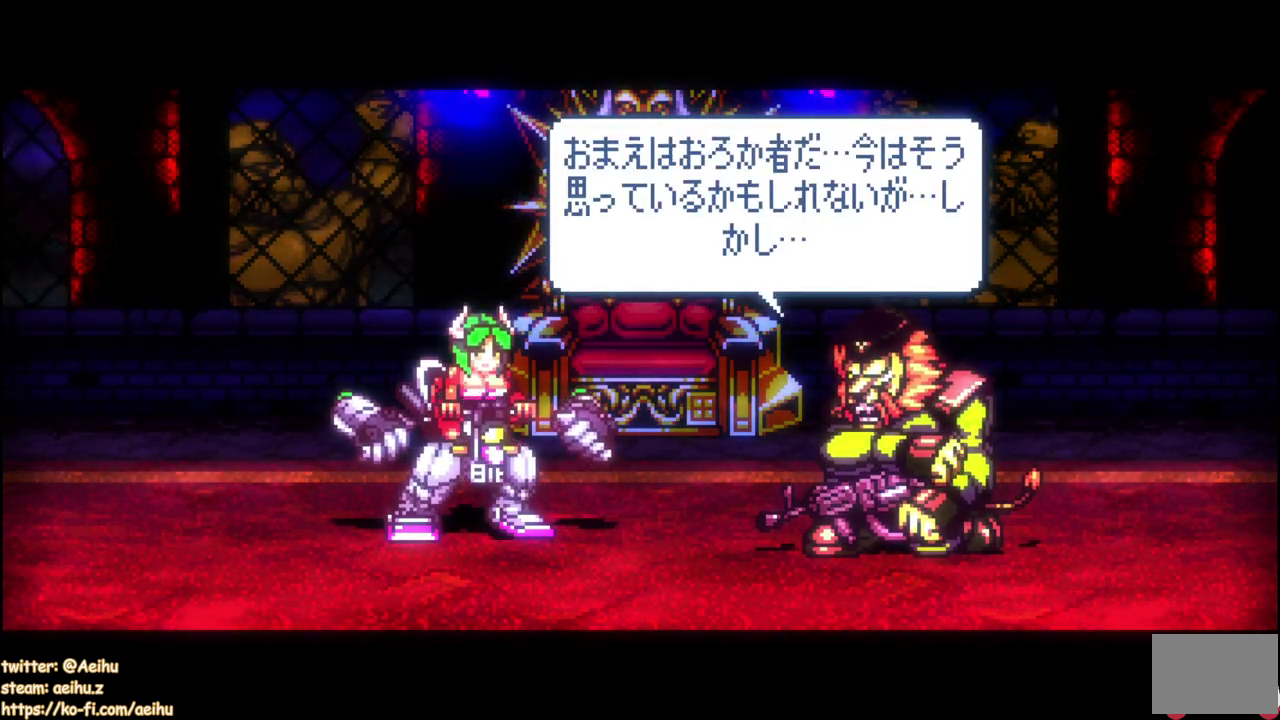
{"buttons": ["CROSS", "SQUARE"], "left_stick": "center", "right_stick": "center", "events": []}
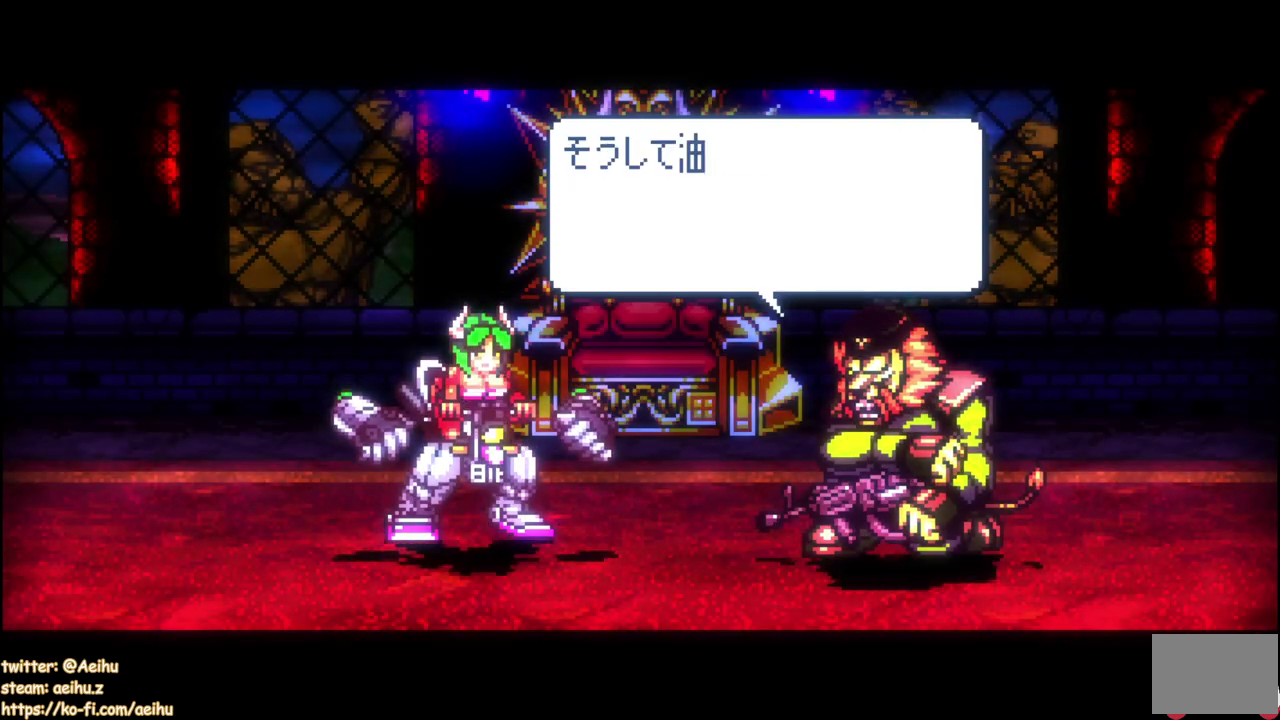
{"buttons": ["CROSS", "SQUARE"], "left_stick": "center", "right_stick": "center", "events": []}
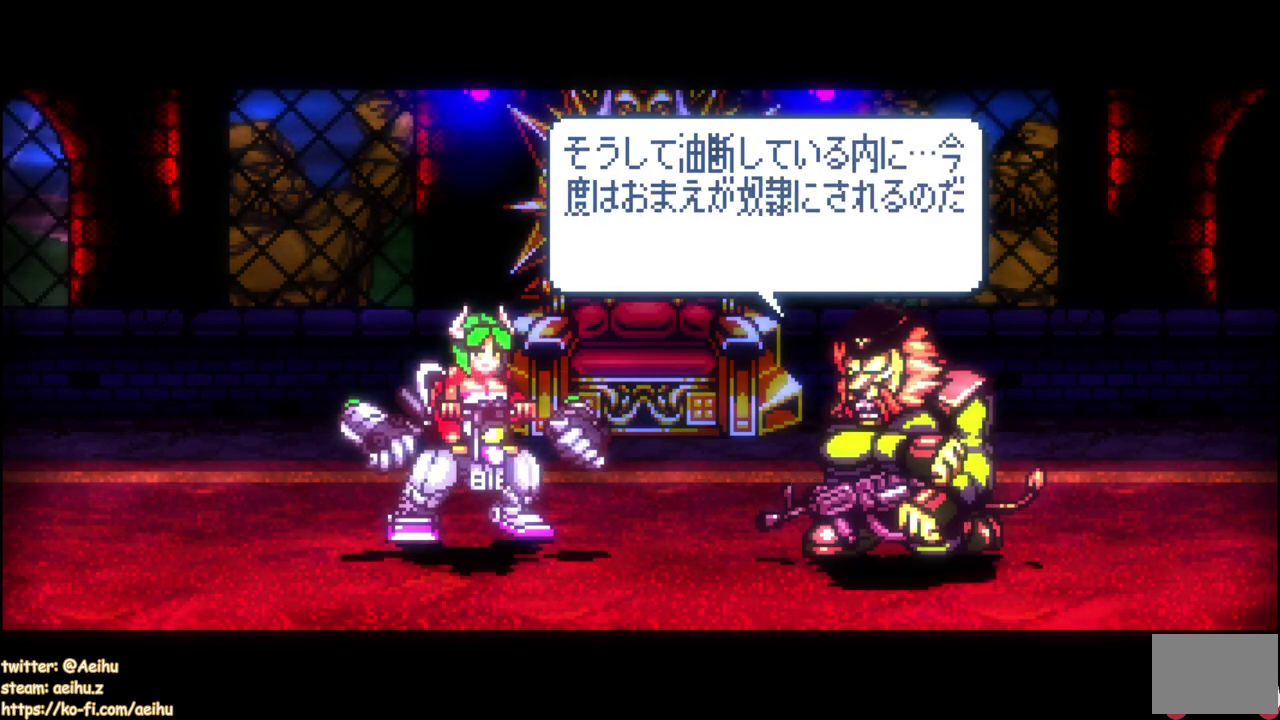
{"buttons": ["CROSS", "SQUARE"], "left_stick": "center", "right_stick": "center", "events": []}
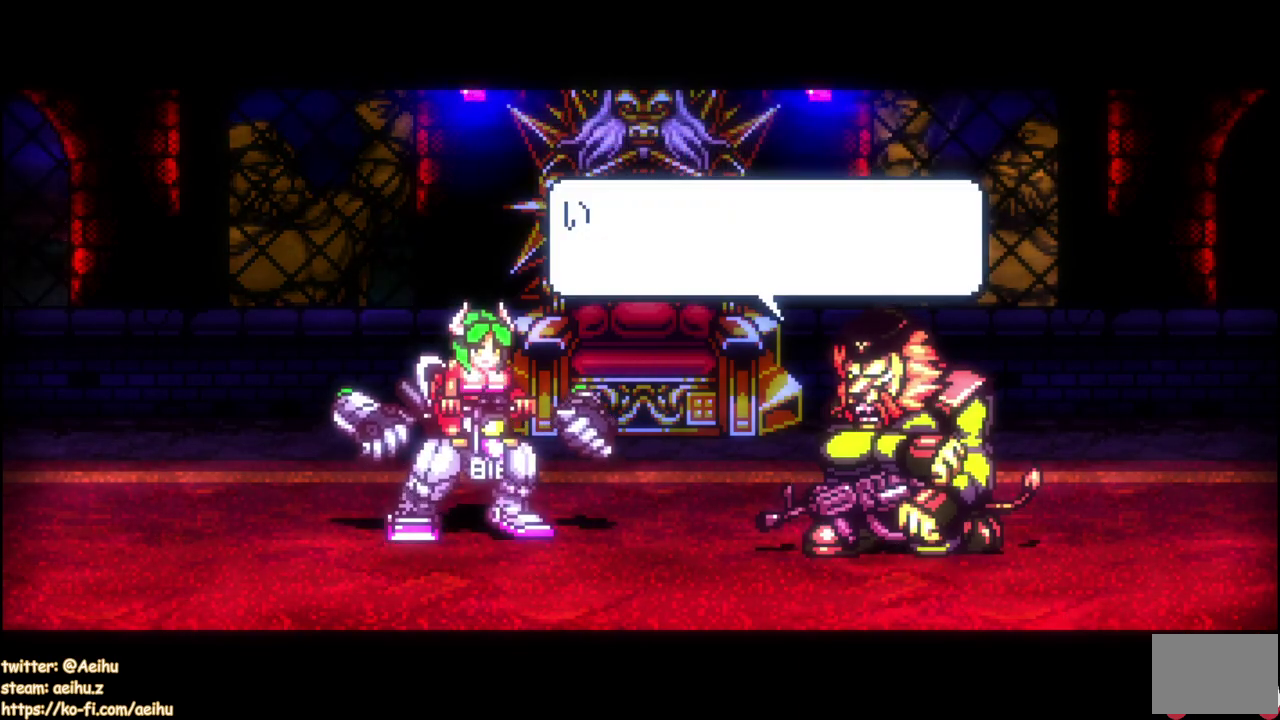
{"buttons": ["CROSS", "SQUARE"], "left_stick": "center", "right_stick": "center", "events": []}
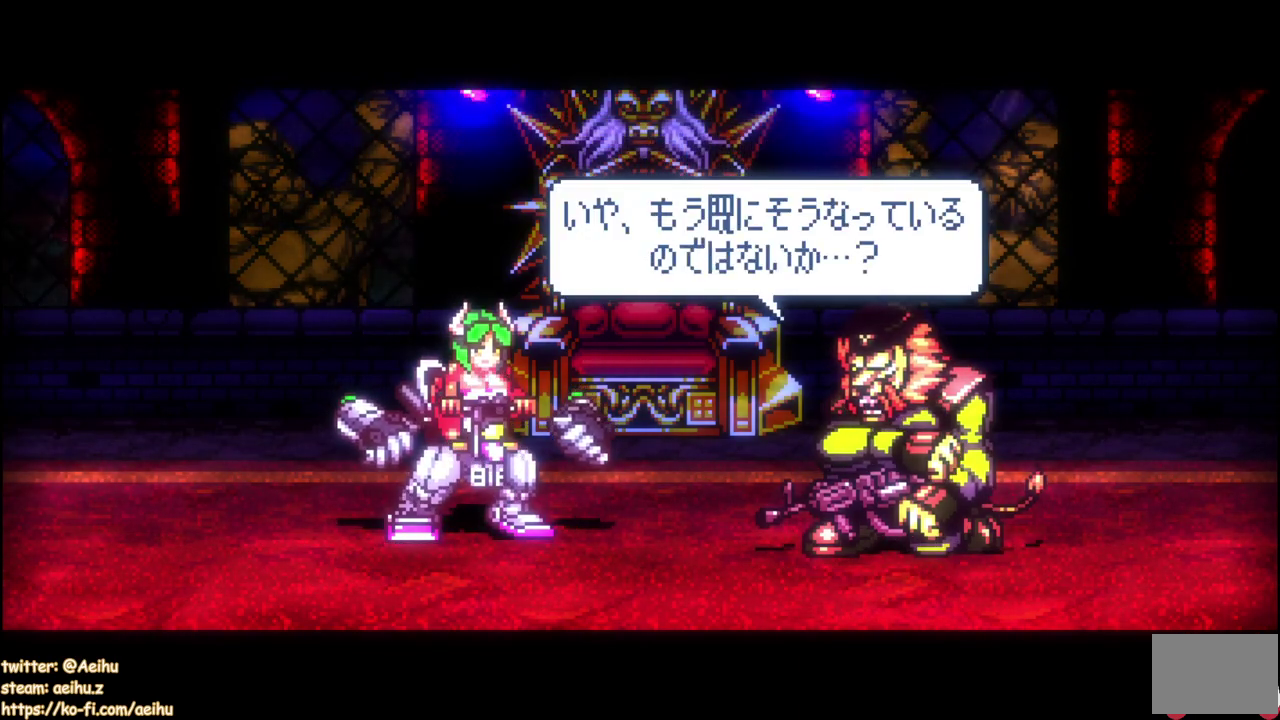
{"buttons": ["CROSS", "SQUARE"], "left_stick": "center", "right_stick": "center", "events": []}
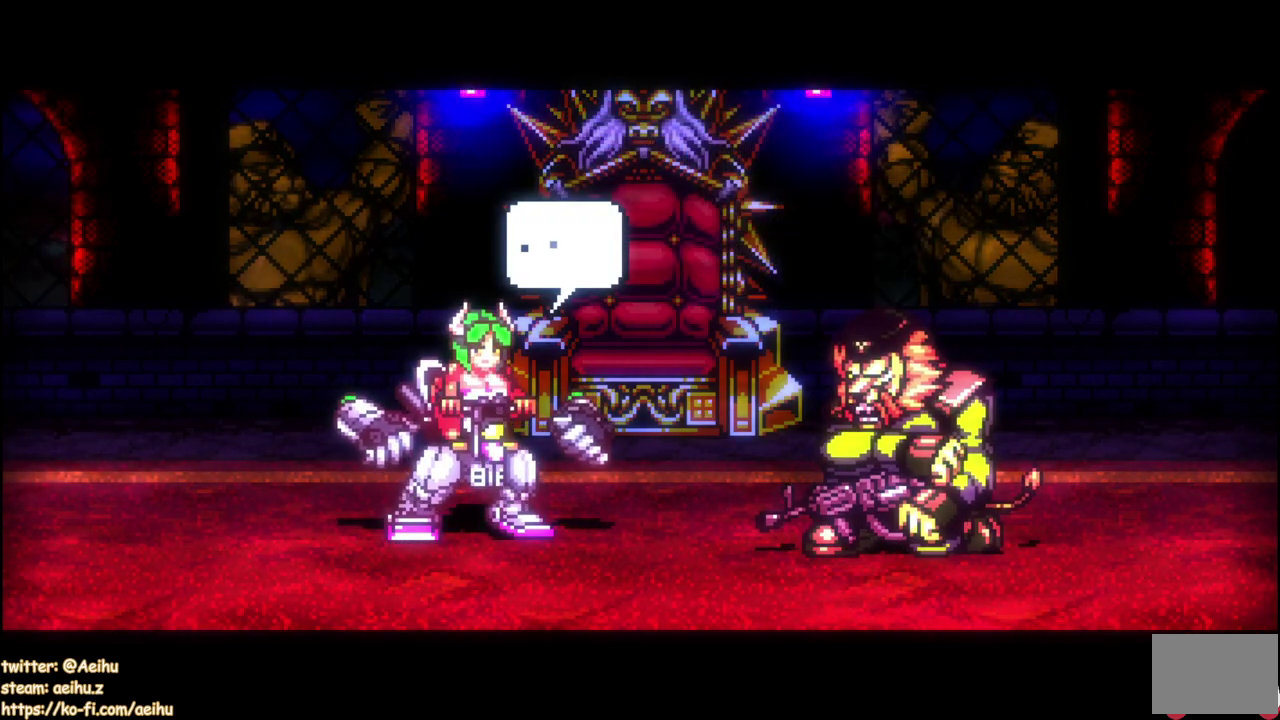
{"buttons": ["CROSS", "SQUARE"], "left_stick": "center", "right_stick": "center", "events": []}